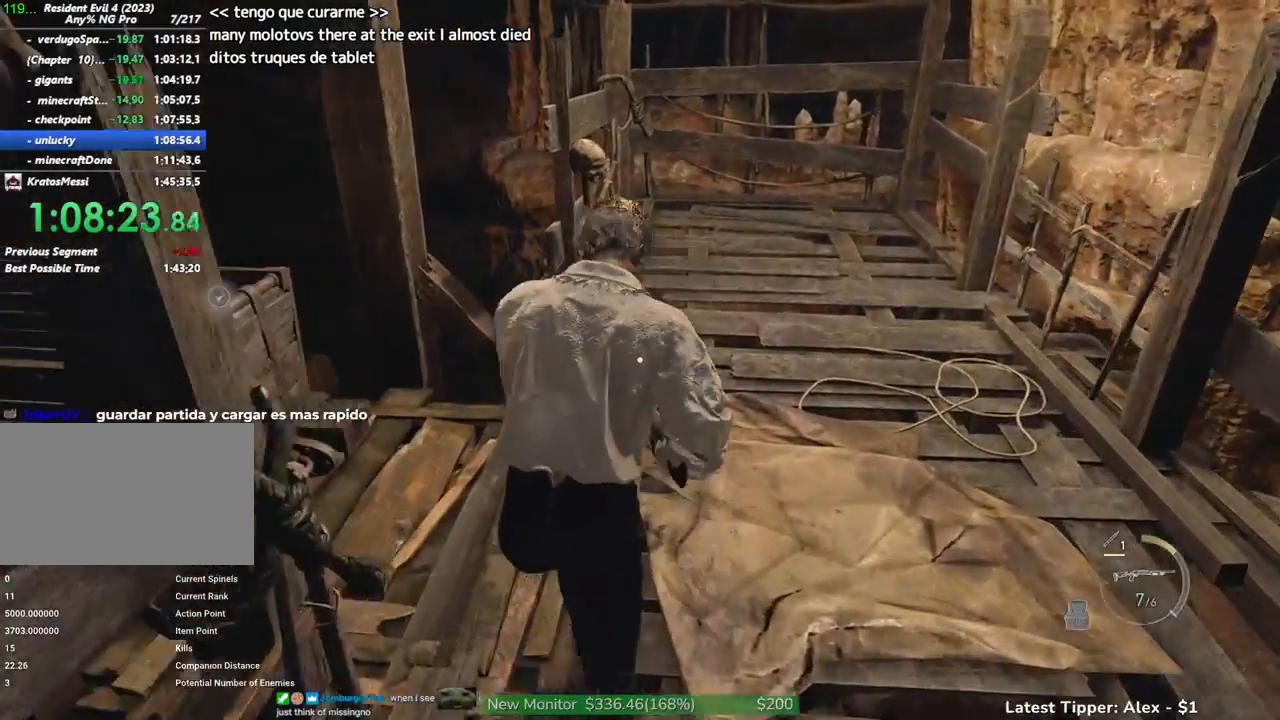
Gameplay with keyboard and mouse; each line is a JSON object with the keys and mouse buttons held at the frame after it. "events" lists presses ("down") and releases ("up") of "1", "2", "3", "4", "5", "a", "alt", "c", "caps_lock", "ctrl", "d", "e", "f", "g", "q", "r", "s", "shift", "space", "t", "tab", "v", "w", "x", "z", "mouse_left", "mouse_wheel" and "mouse_right" between this image and that frame as [ms after this image, input, new state], when the widget could be followed in between. "mouse_left", "mouse_wheel", "mouse_right" = the "left", "wheel", "right" buttons of the "mouse" list. No other keys are recorded. "wheel" means that the mouse wheel is clicked or scrolled. Not read: mouse_move.
{"keys": ["shift", "w"], "mouse": [], "events": [[134, "d", "down"], [267, "d", "up"]]}
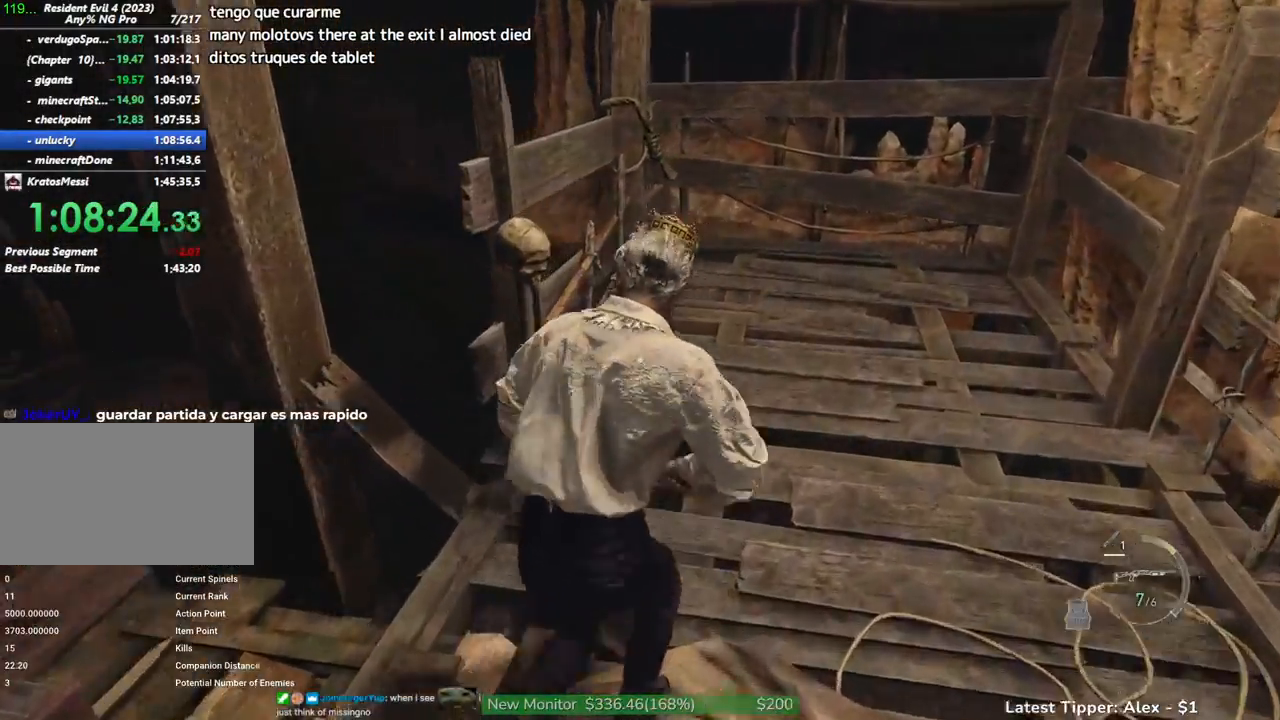
{"keys": ["shift", "w"], "mouse": [], "events": []}
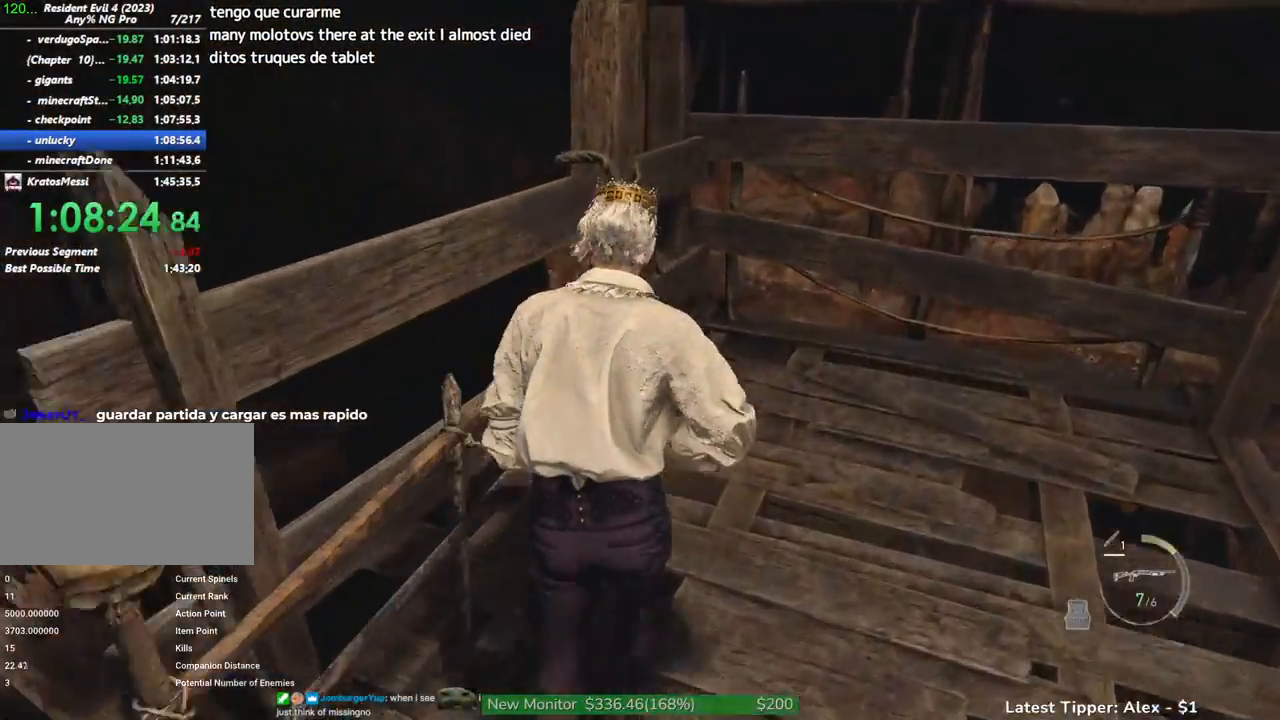
{"keys": ["d", "w"], "mouse": [], "events": [[117, "d", "down"], [250, "d", "up"], [300, "shift", "up"], [400, "d", "down"]]}
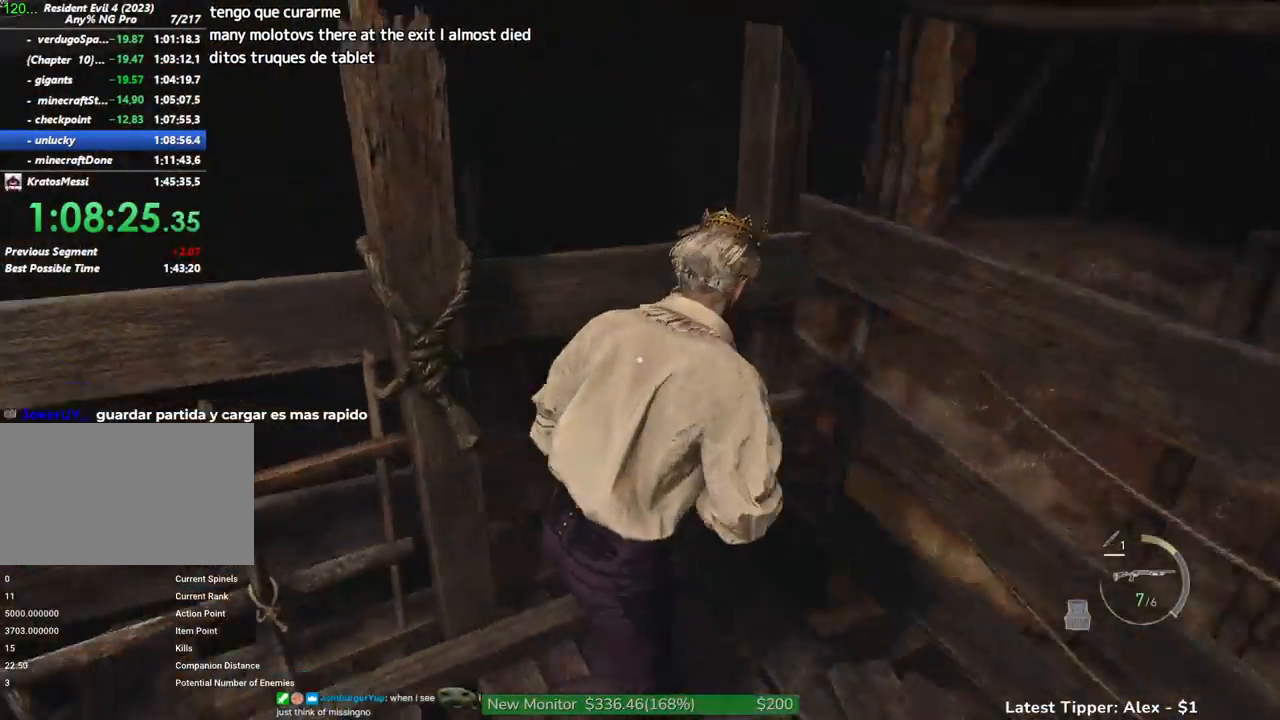
{"keys": [], "mouse": [], "events": [[134, "w", "up"], [184, "d", "up"], [217, "mouse_right", "down"], [367, "mouse_right", "up"]]}
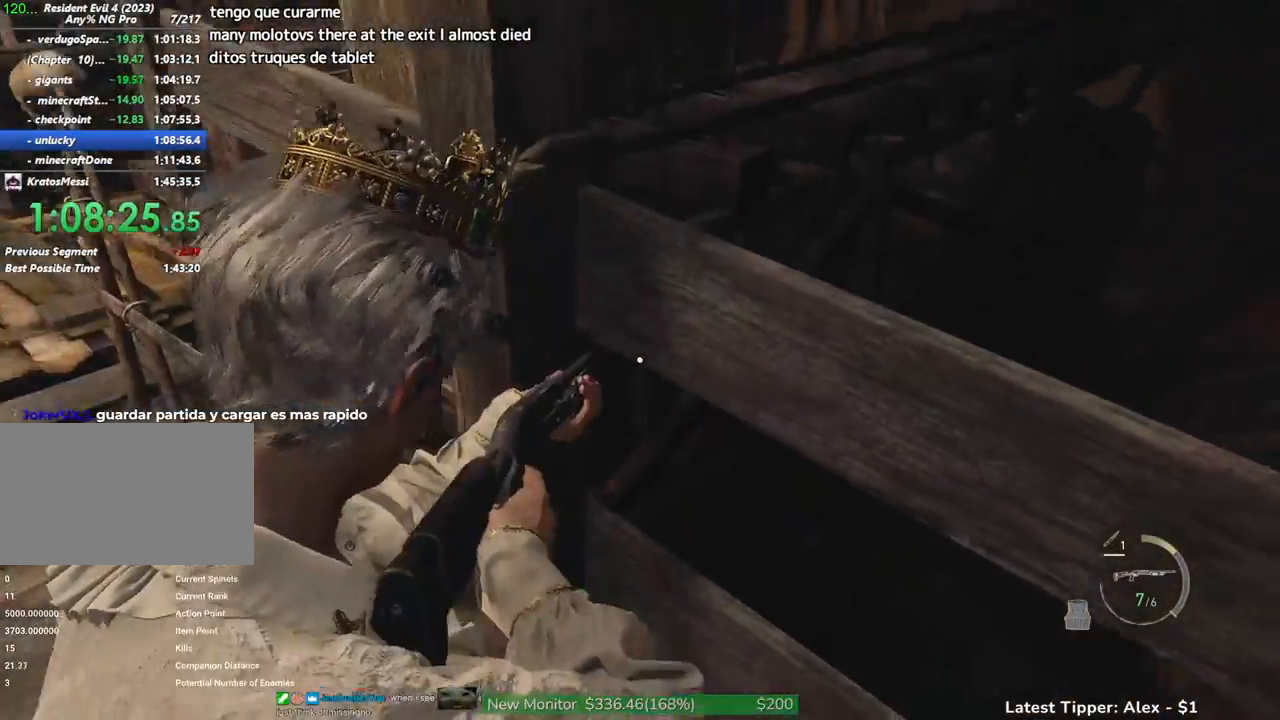
{"keys": [], "mouse": [], "events": []}
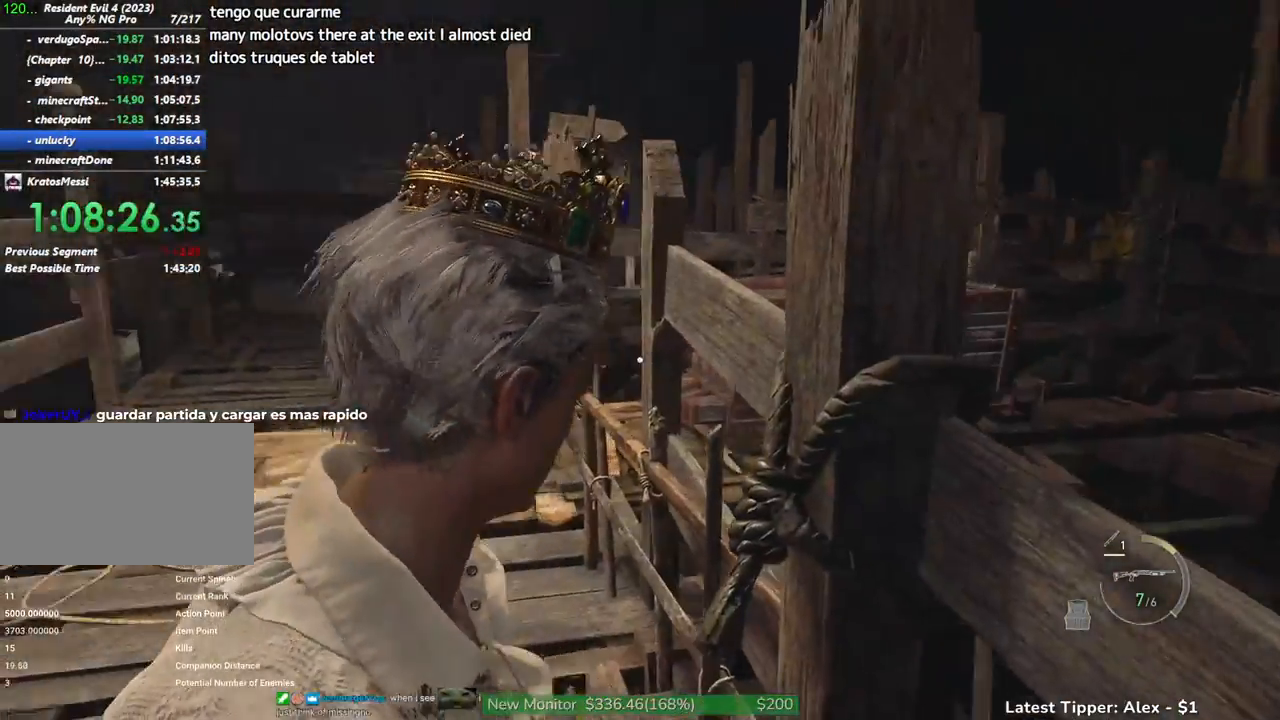
{"keys": [], "mouse": [], "events": []}
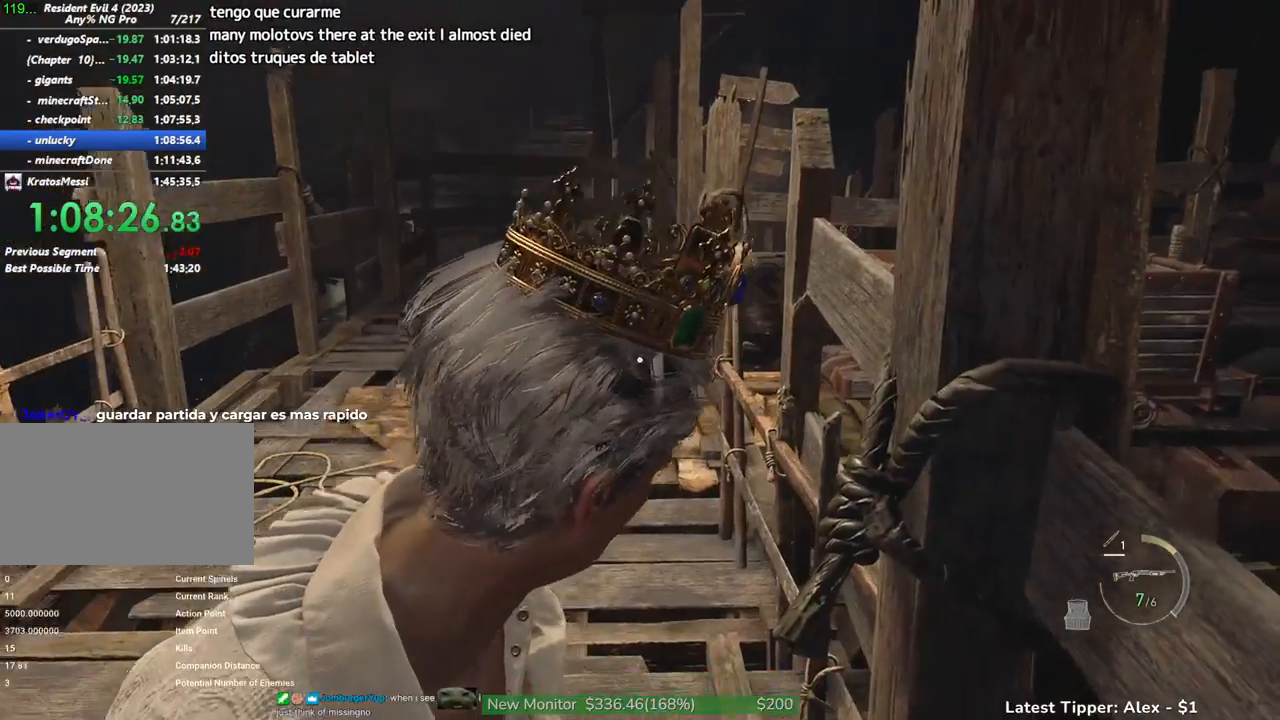
{"keys": [], "mouse": [], "events": []}
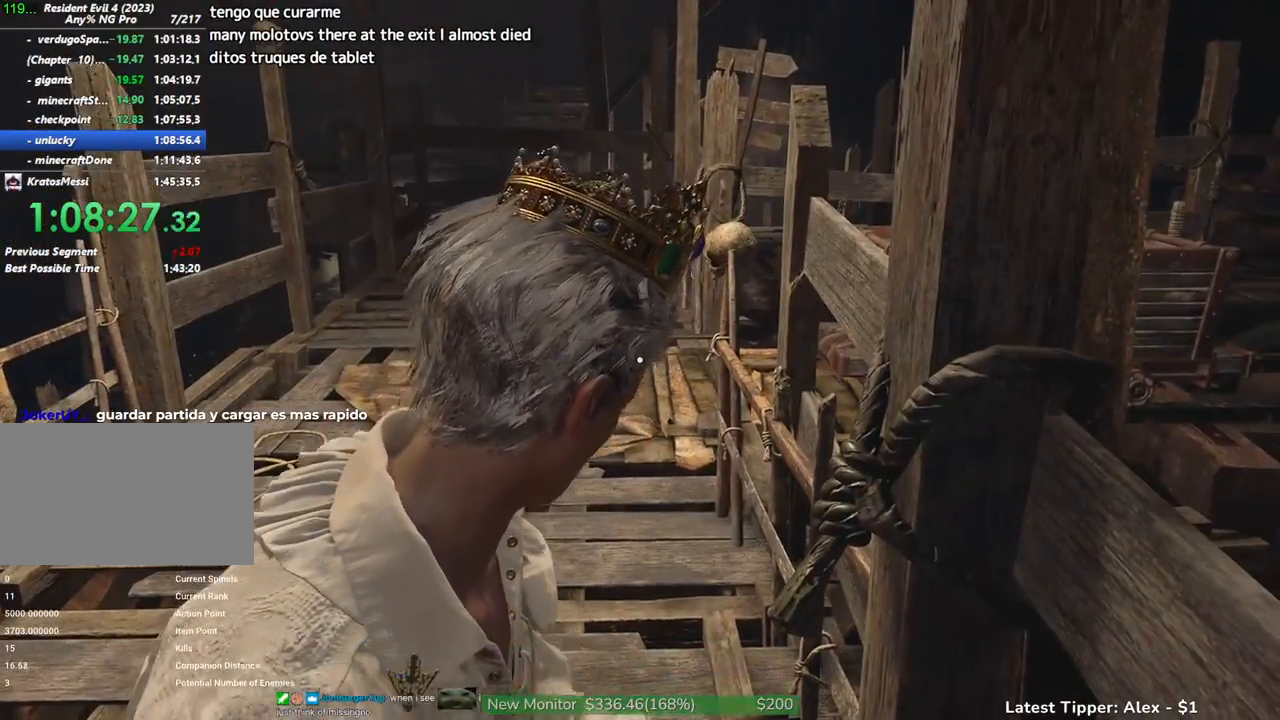
{"keys": ["a"], "mouse": [], "events": [[150, "a", "down"]]}
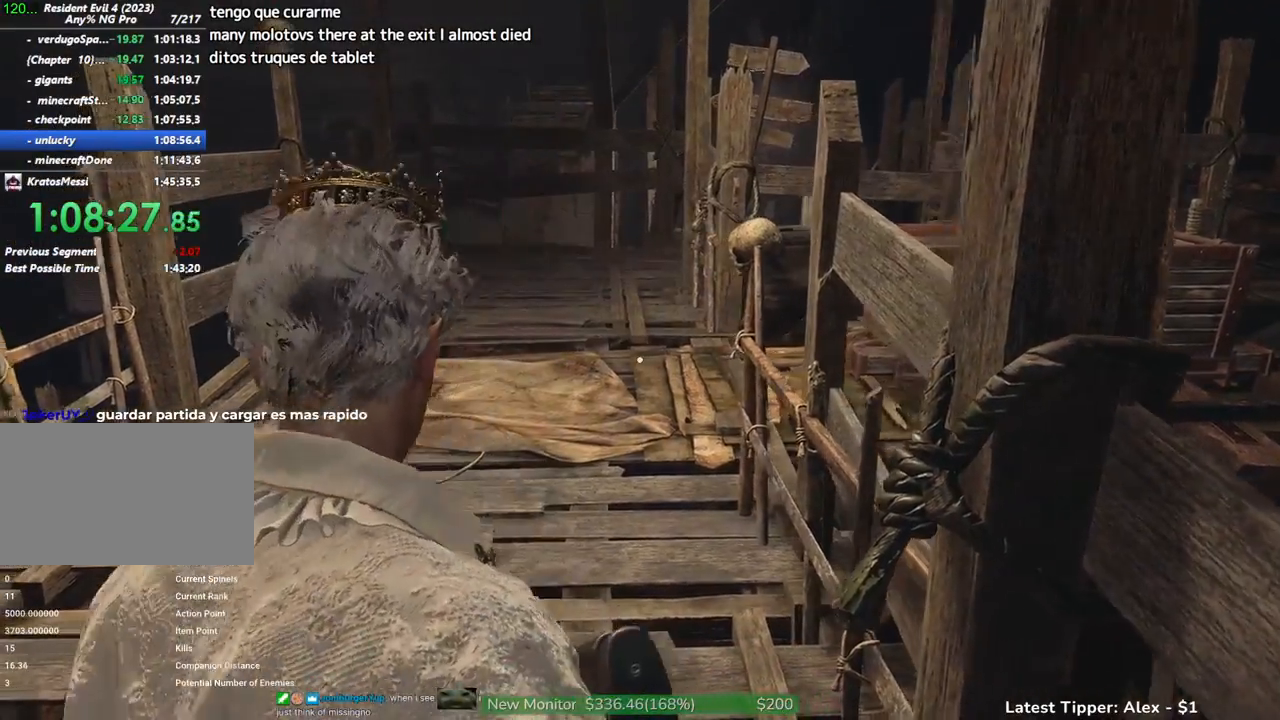
{"keys": ["a"], "mouse": [], "events": [[400, "mouse_wheel", "down"], [434, "mouse_wheel", "up"]]}
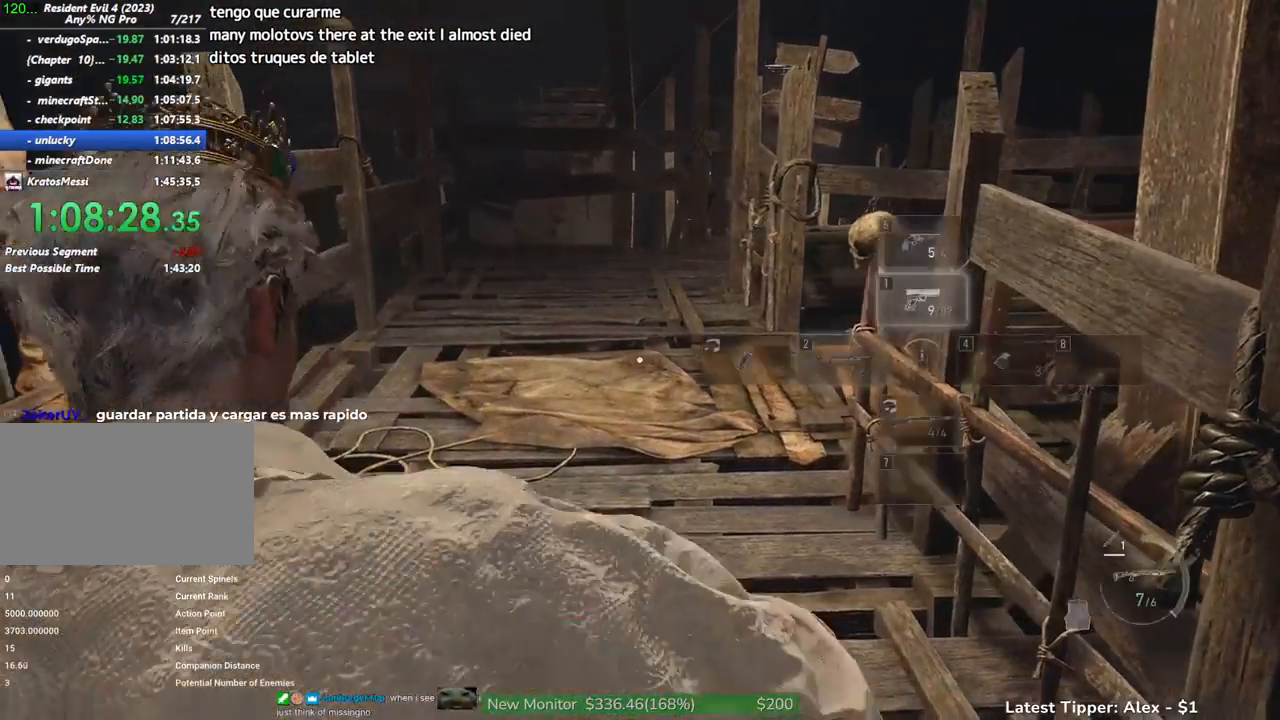
{"keys": ["a", "w"], "mouse": [], "events": [[34, "w", "down"], [84, "mouse_wheel", "down"], [134, "mouse_wheel", "up"]]}
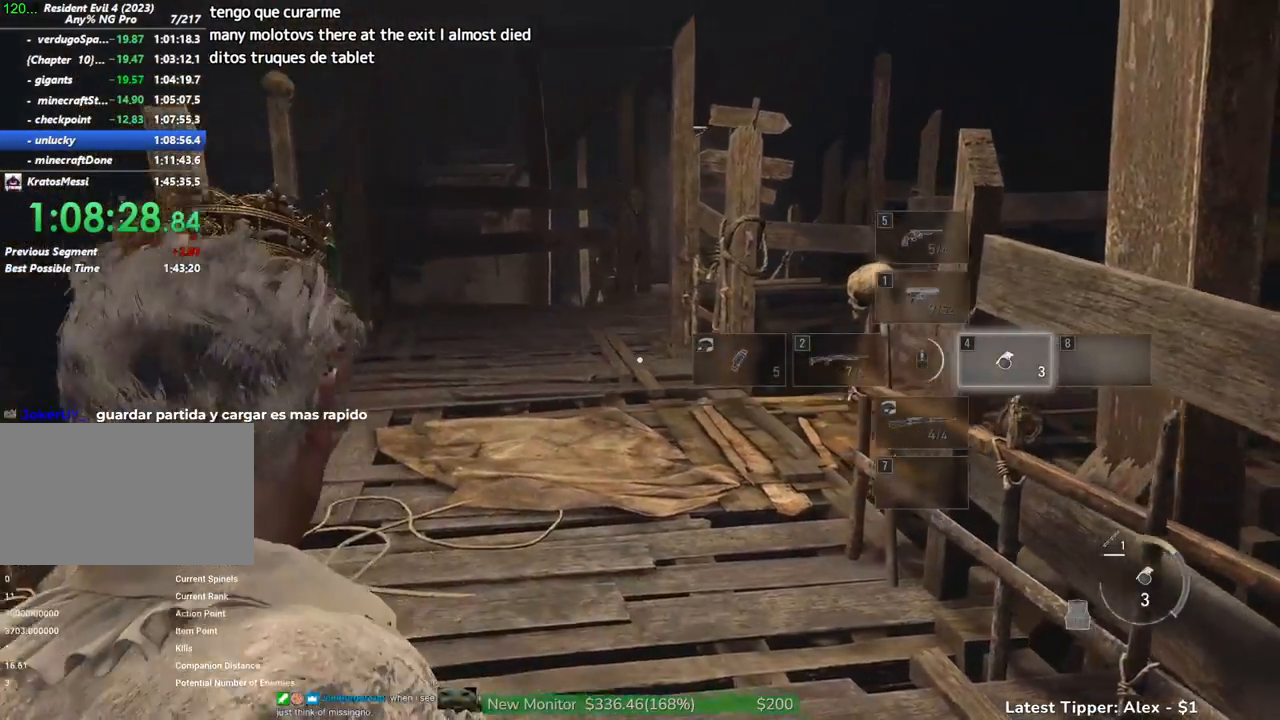
{"keys": ["a", "w"], "mouse": [], "events": []}
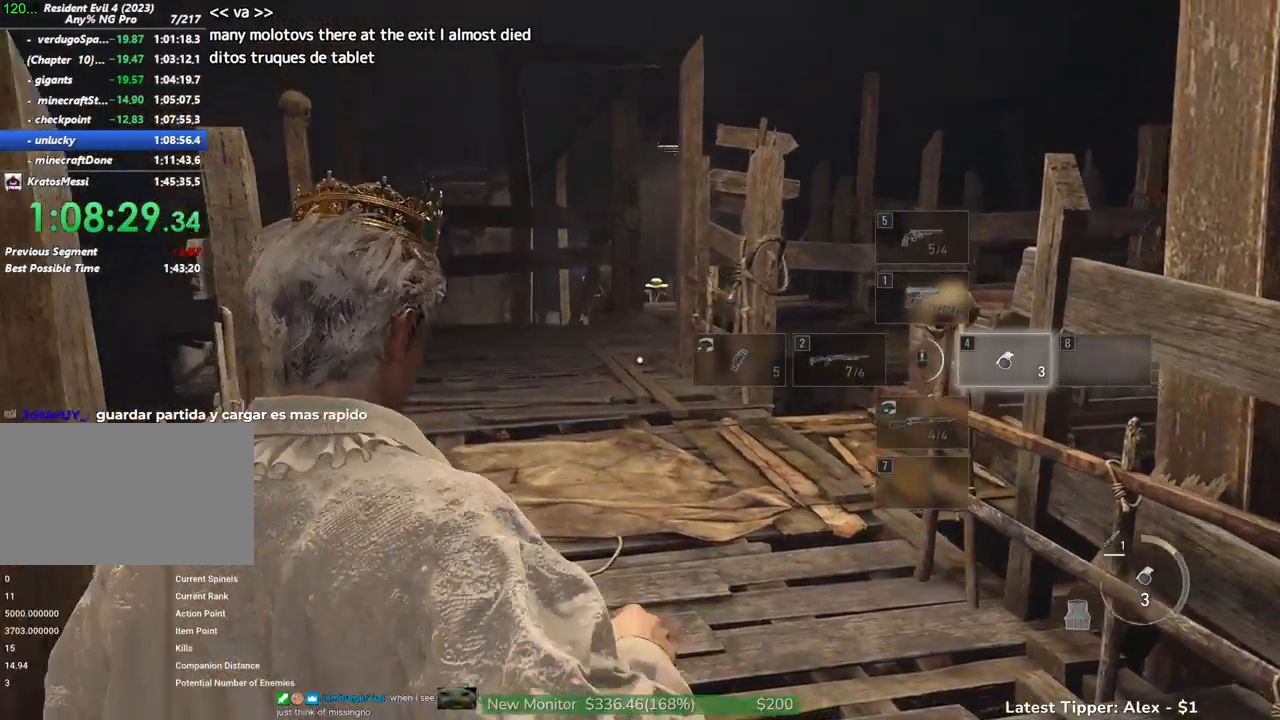
{"keys": [], "mouse": [], "events": [[250, "a", "up"], [250, "w", "up"]]}
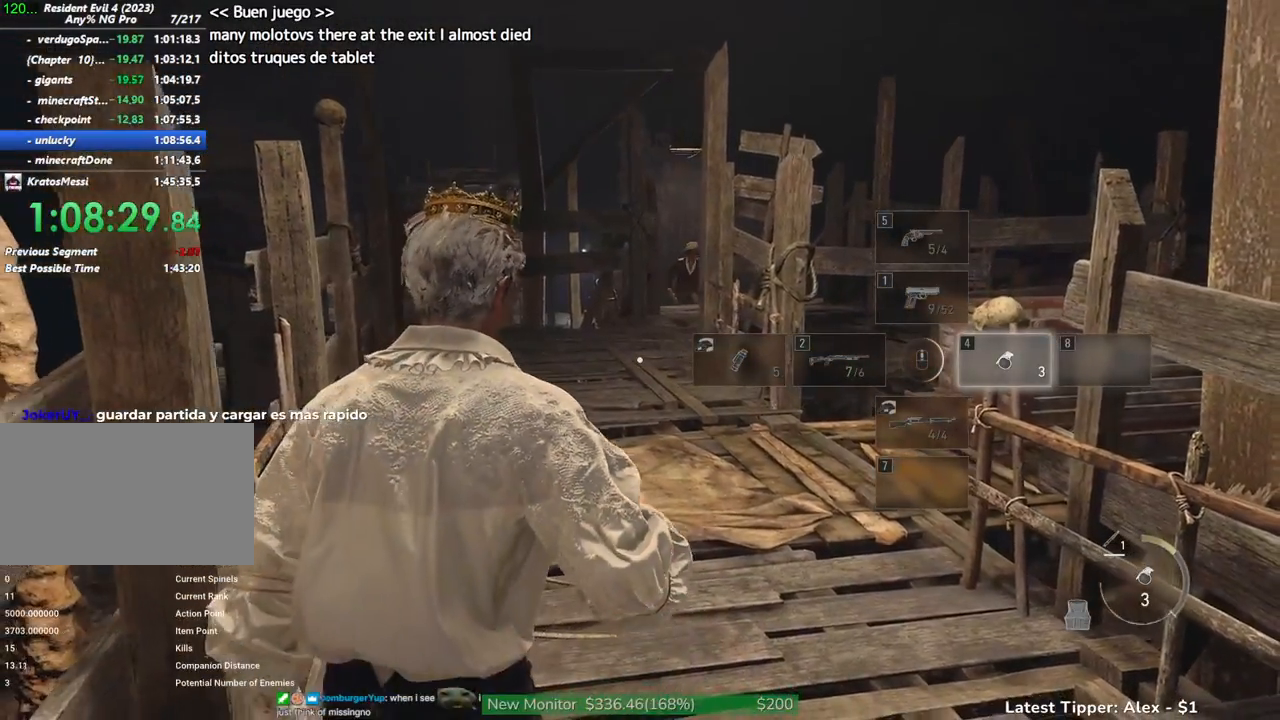
{"keys": ["w"], "mouse": [], "events": [[500, "w", "down"]]}
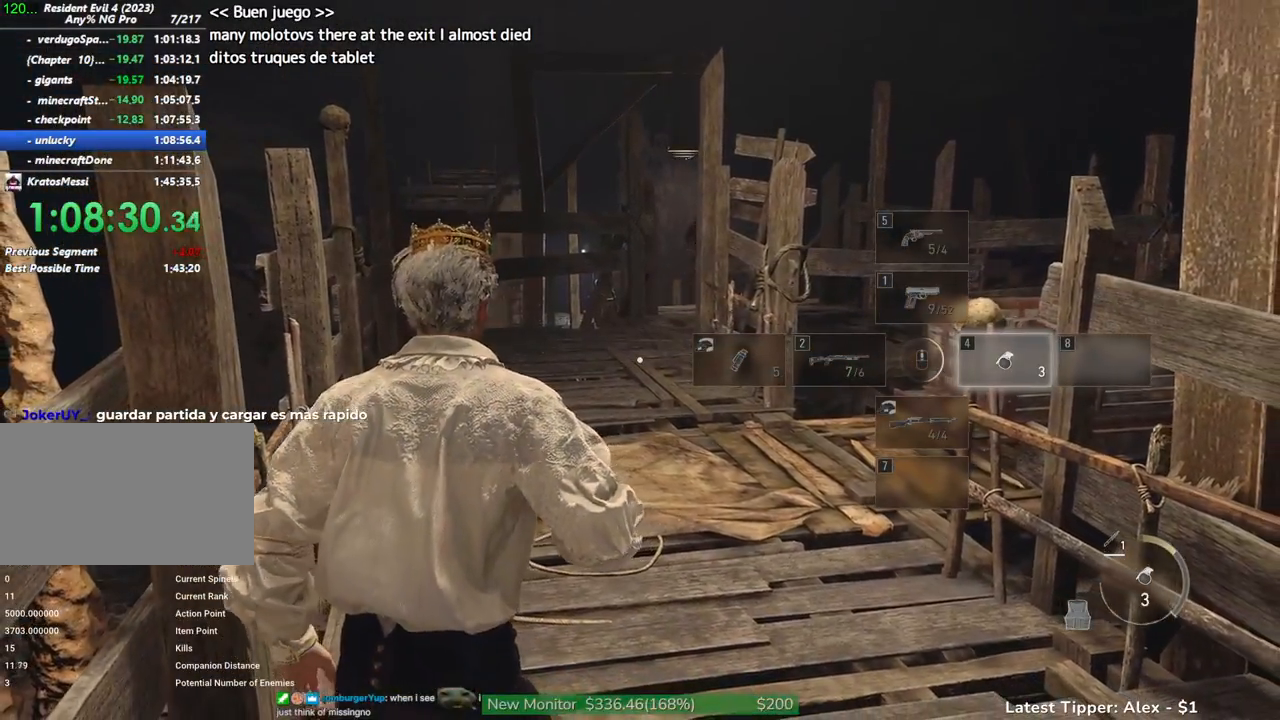
{"keys": ["w"], "mouse": [], "events": []}
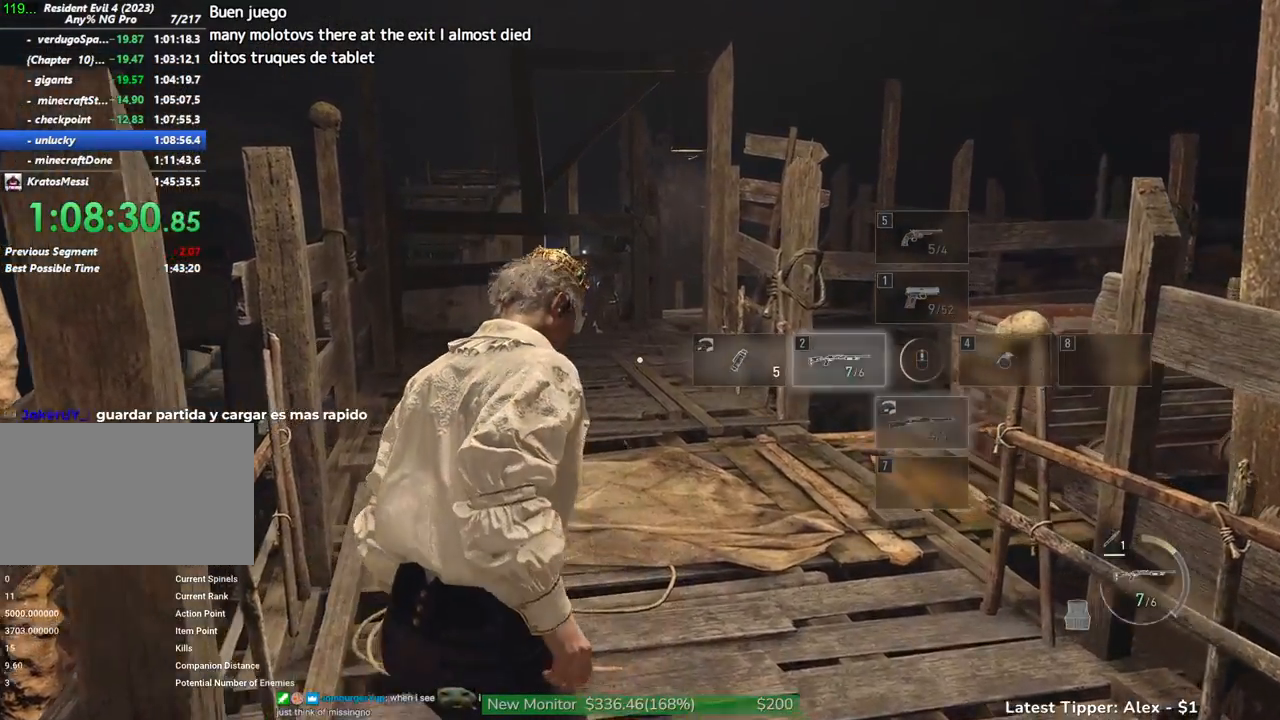
{"keys": ["d", "w"], "mouse": [], "events": [[300, "d", "down"], [350, "mouse_wheel", "down"], [400, "mouse_wheel", "up"]]}
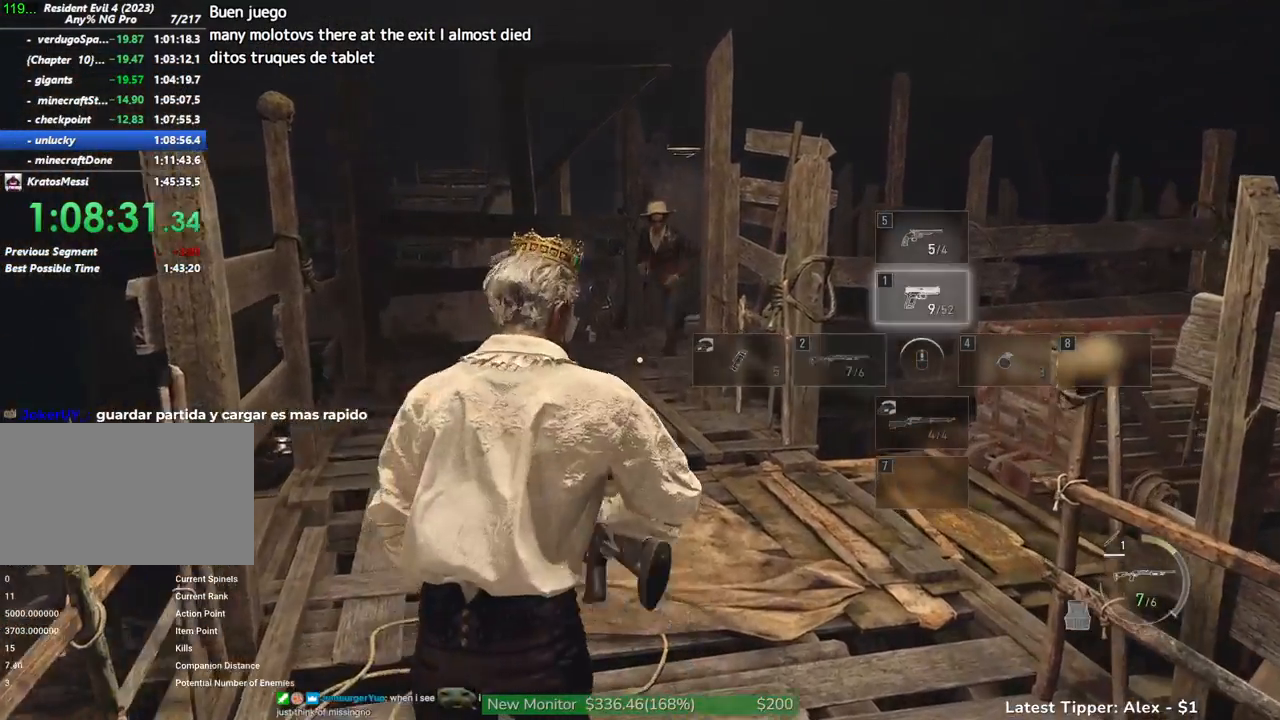
{"keys": ["w"], "mouse": [], "events": [[167, "d", "up"]]}
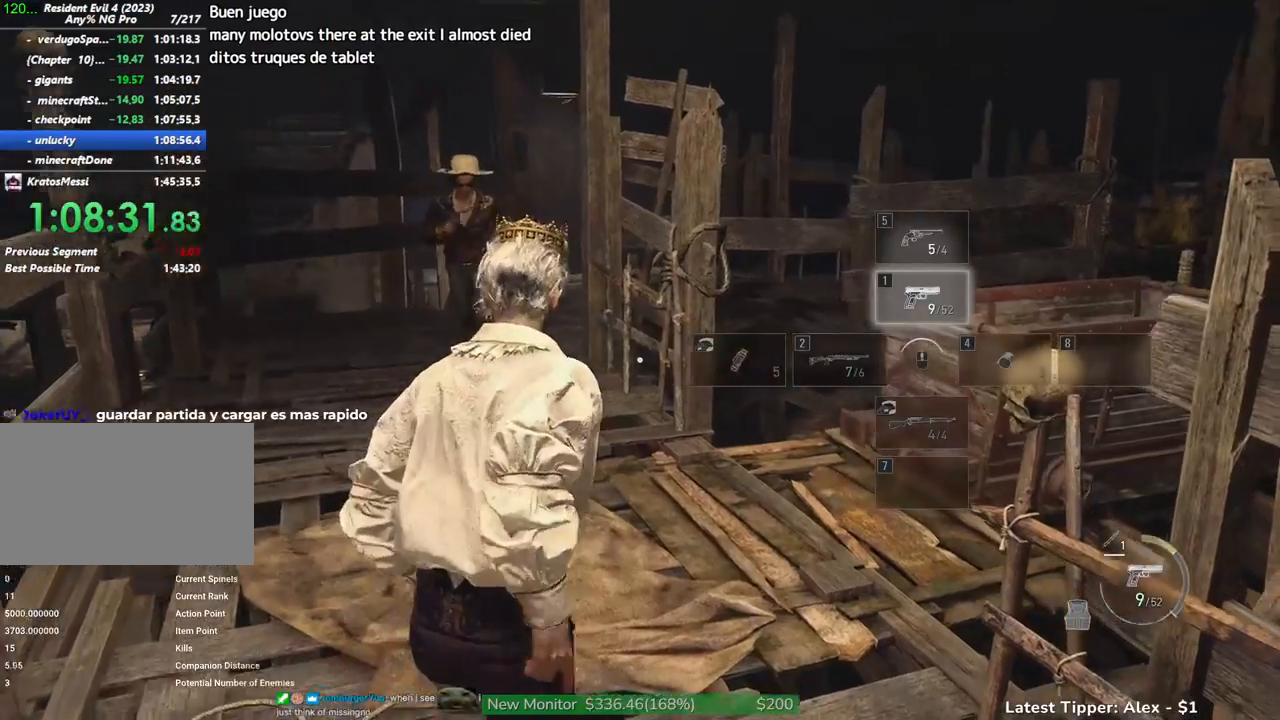
{"keys": ["w"], "mouse": [], "events": []}
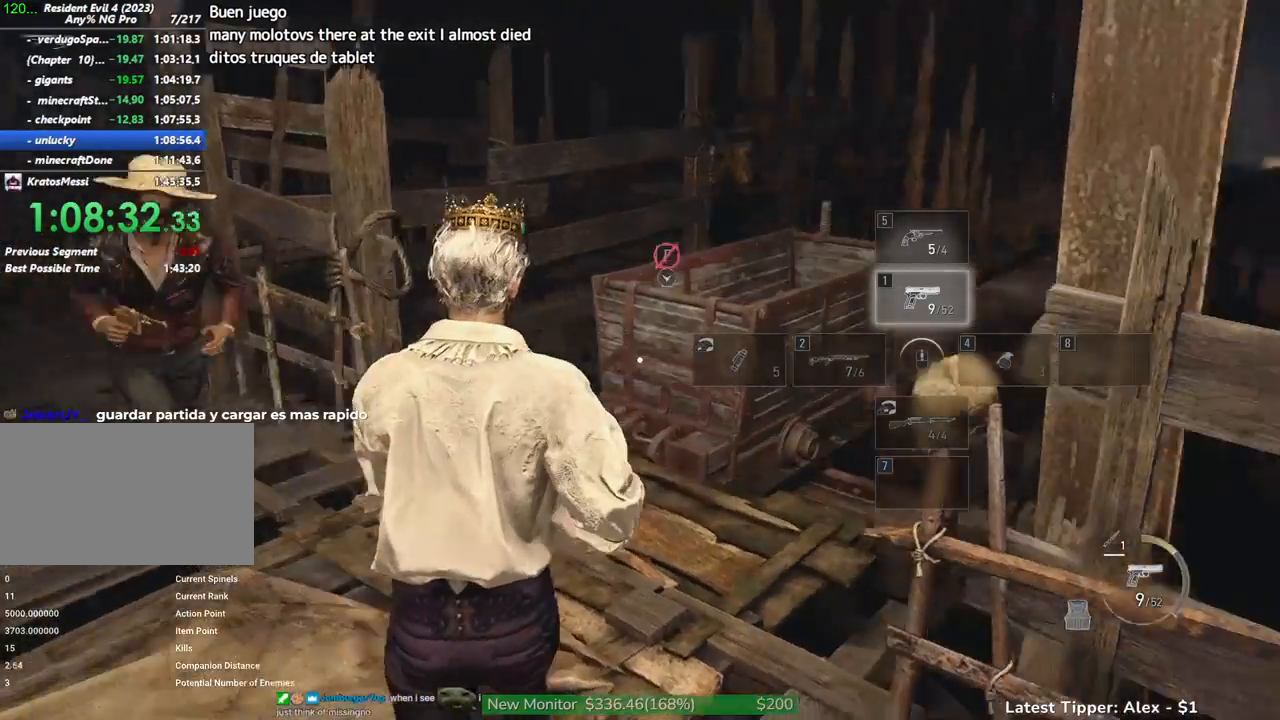
{"keys": ["a", "w"], "mouse": [], "events": [[17, "a", "down"]]}
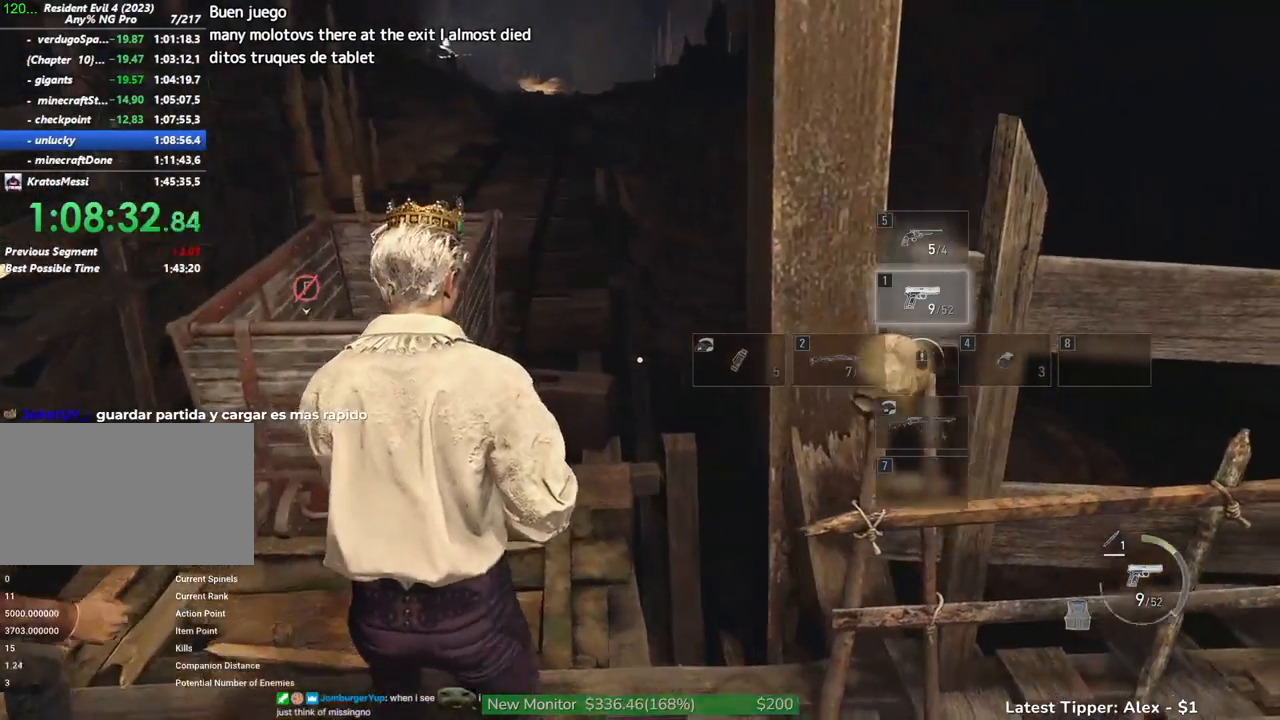
{"keys": ["g"], "mouse": [], "events": [[84, "w", "up"], [134, "a", "up"], [134, "g", "down"], [234, "a", "down"], [417, "a", "up"]]}
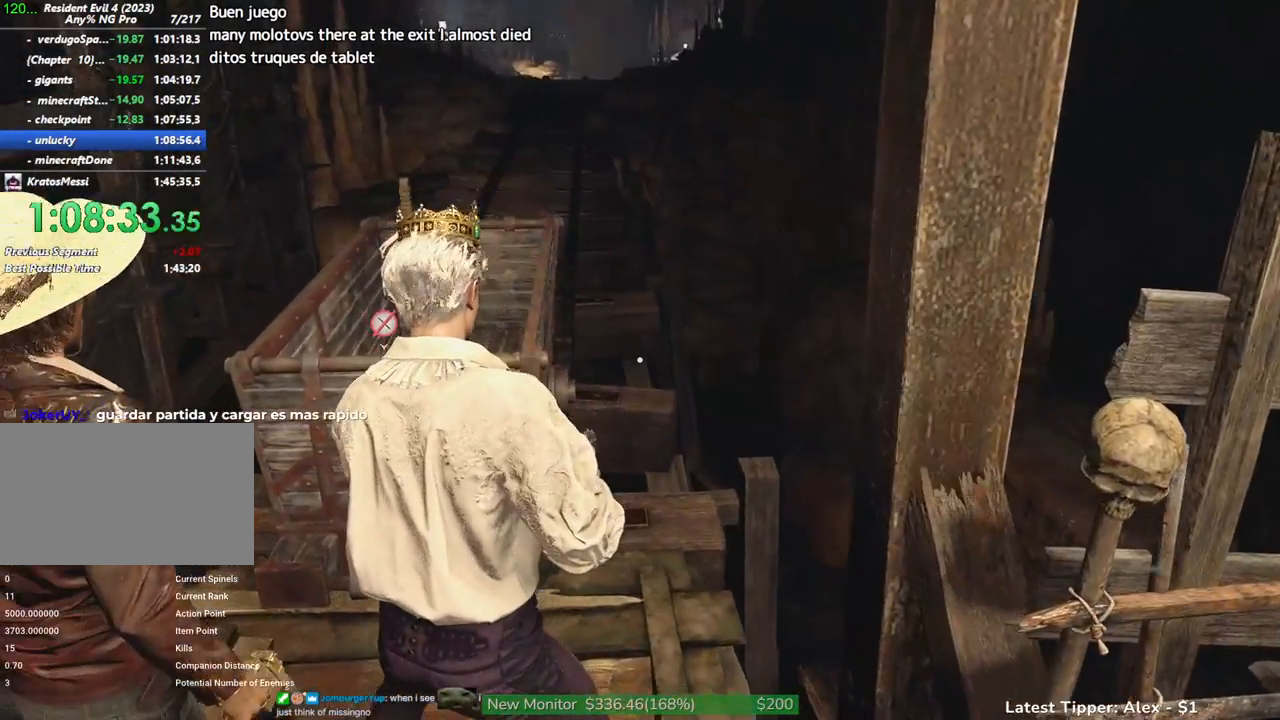
{"keys": ["a", "g"], "mouse": [], "events": [[100, "a", "down"]]}
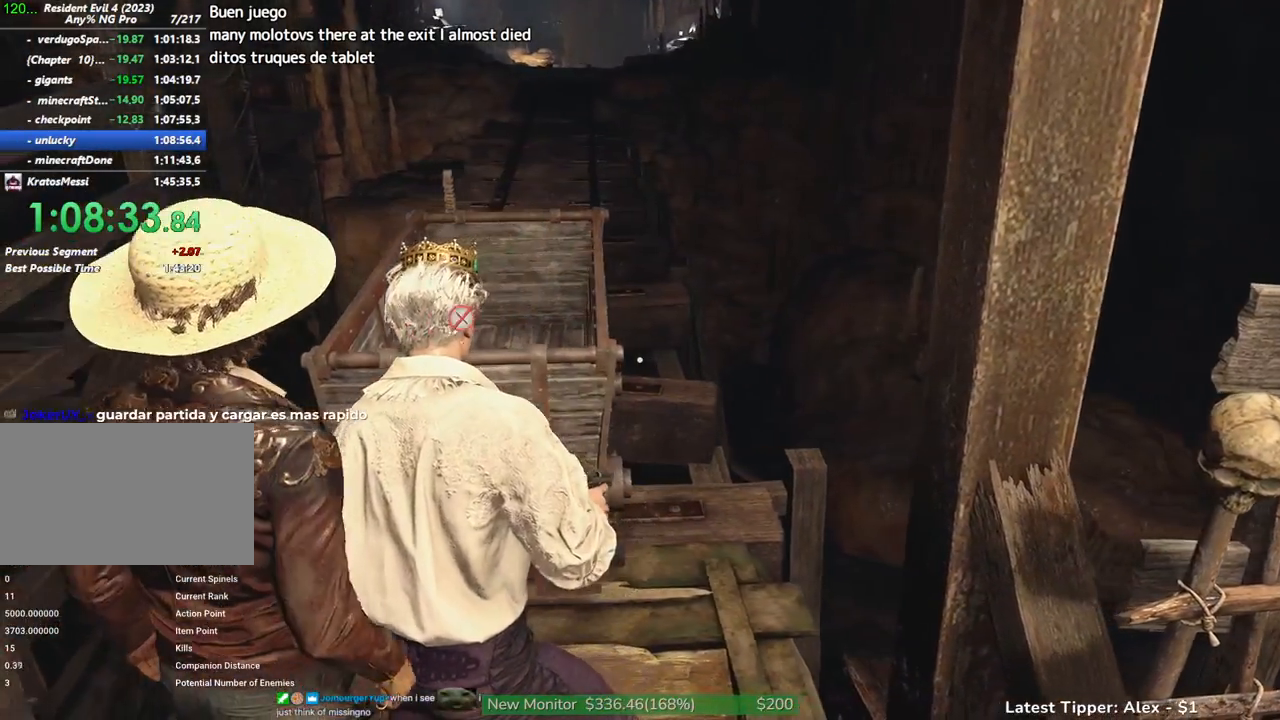
{"keys": ["g"], "mouse": [], "events": [[67, "a", "up"]]}
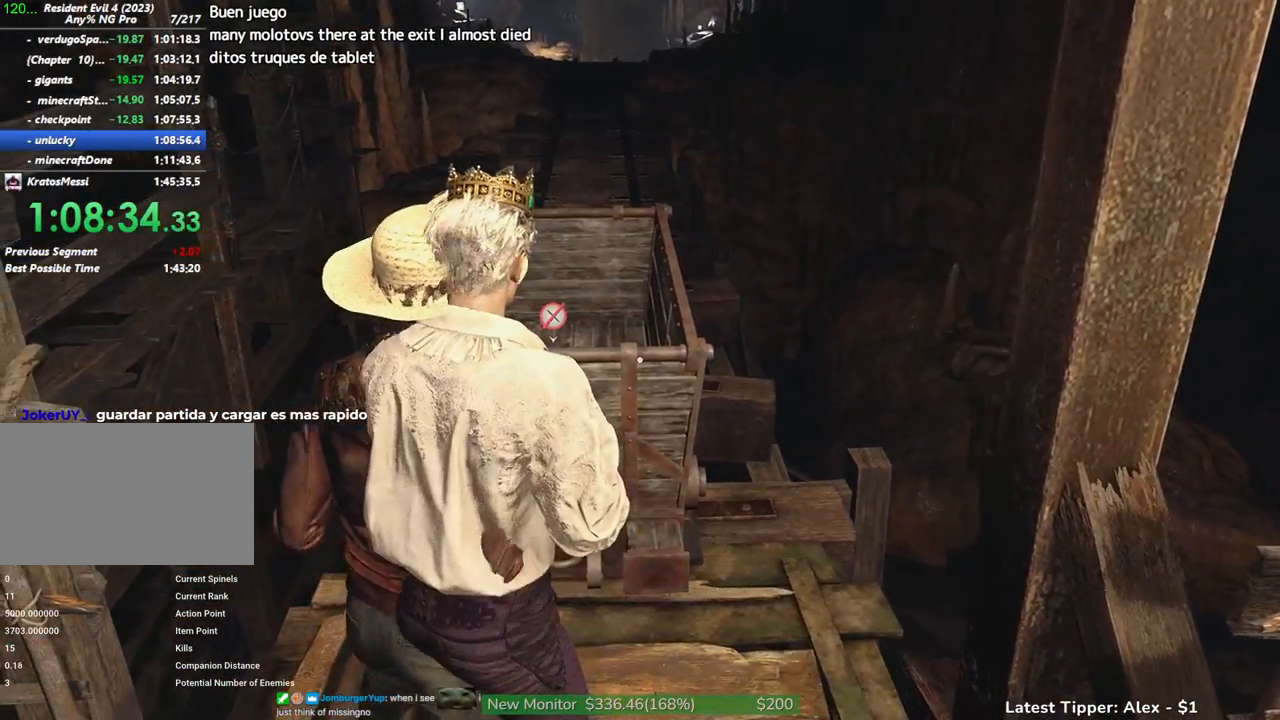
{"keys": ["g"], "mouse": [], "events": []}
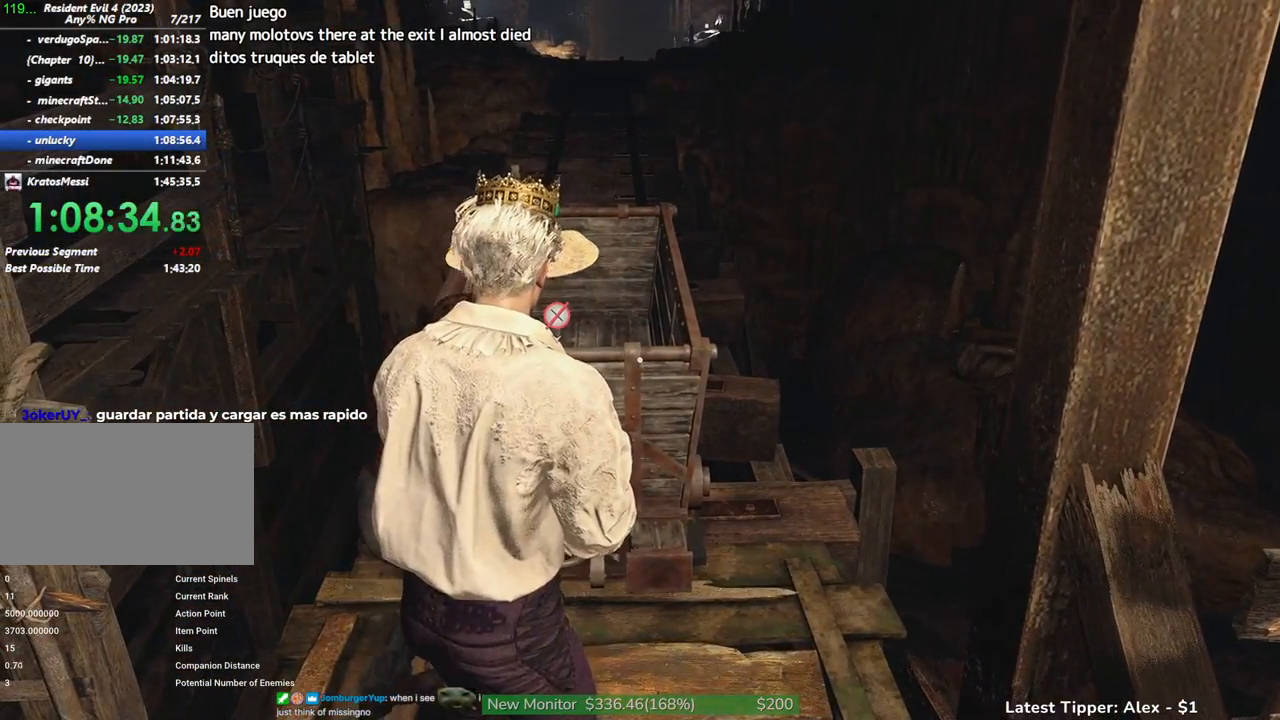
{"keys": ["g"], "mouse": [], "events": []}
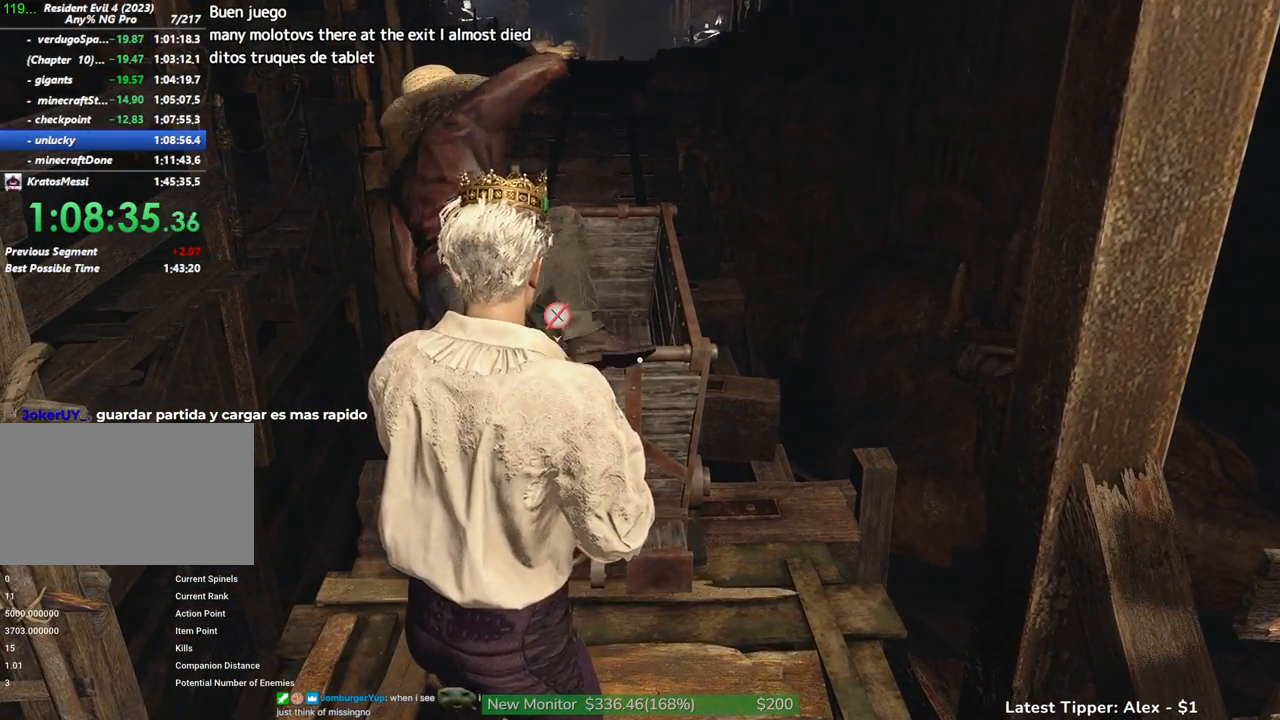
{"keys": ["g"], "mouse": [], "events": [[67, "mouse_wheel", "down"], [150, "mouse_wheel", "up"], [250, "mouse_wheel", "down"], [300, "mouse_wheel", "up"]]}
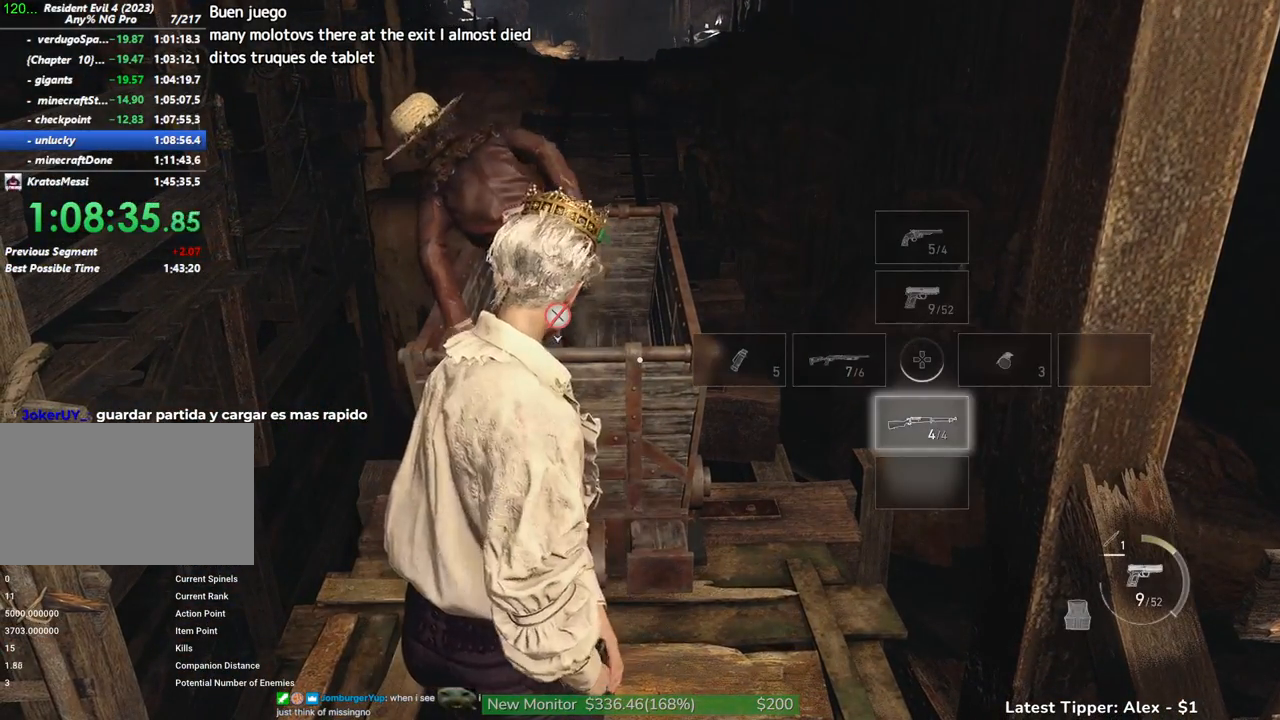
{"keys": ["g"], "mouse": [], "events": [[184, "mouse_wheel", "down"], [217, "mouse_wheel", "up"]]}
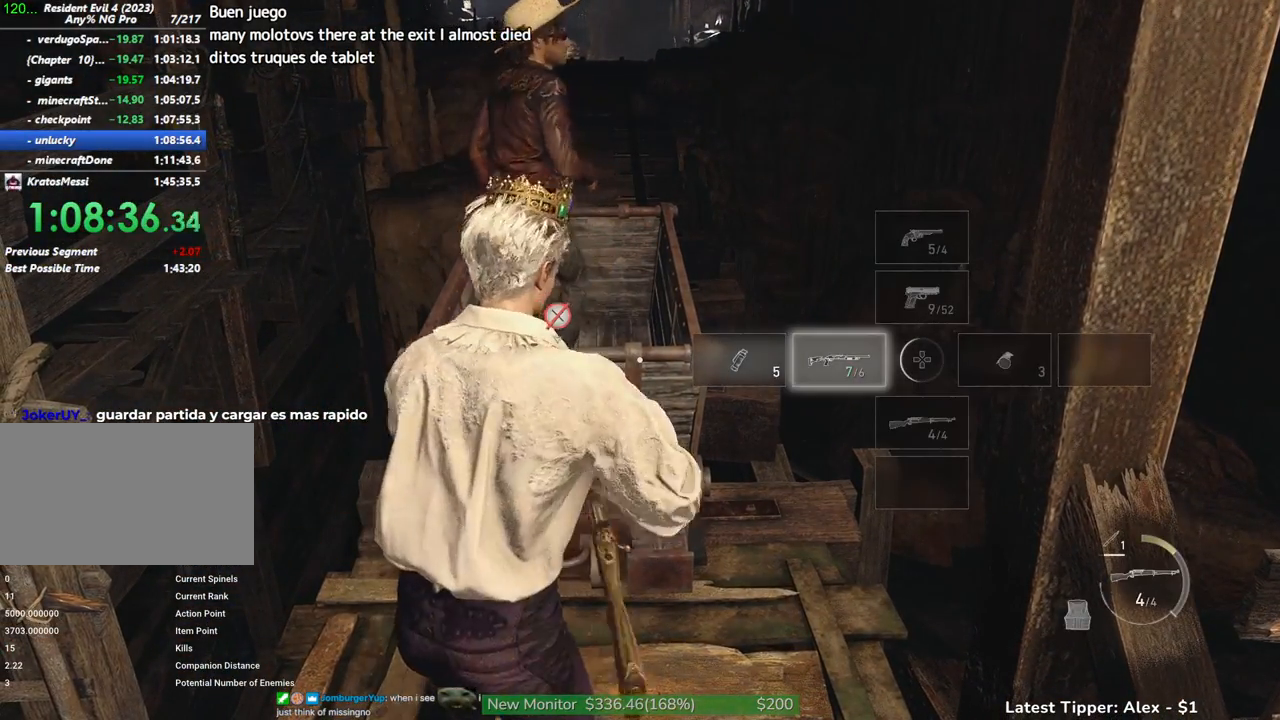
{"keys": ["g"], "mouse": [], "events": []}
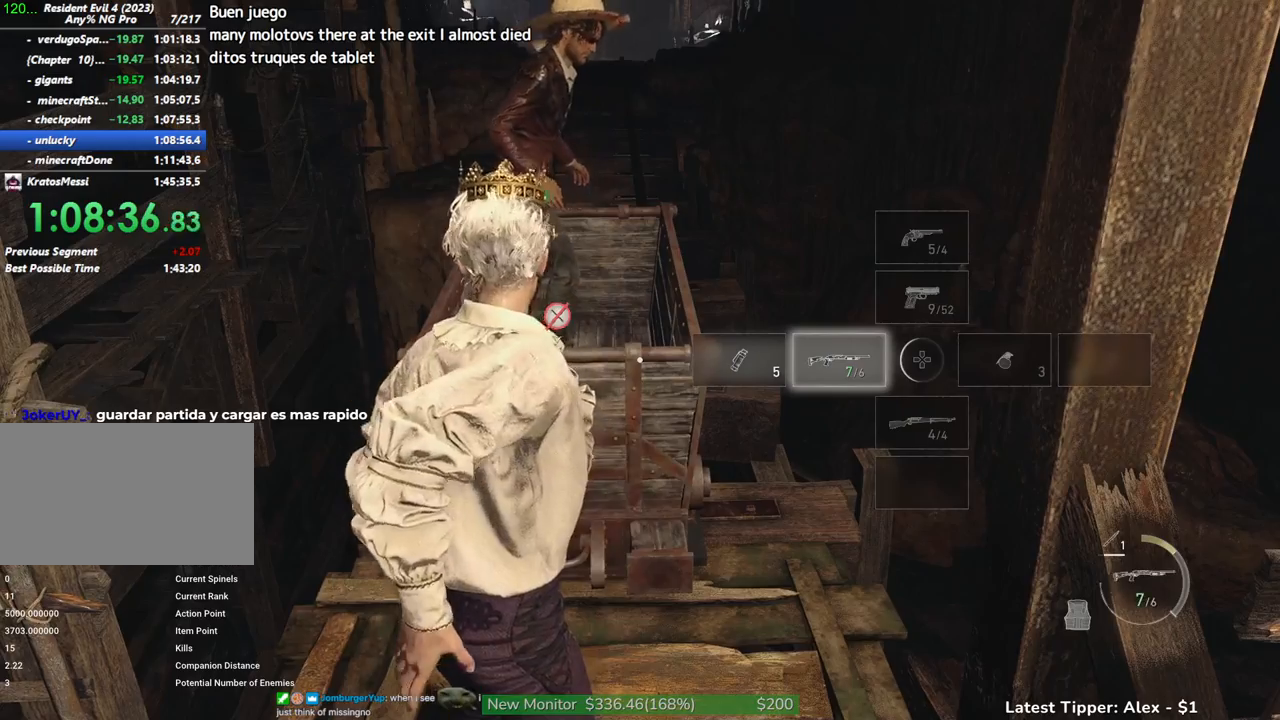
{"keys": ["g"], "mouse": [], "events": []}
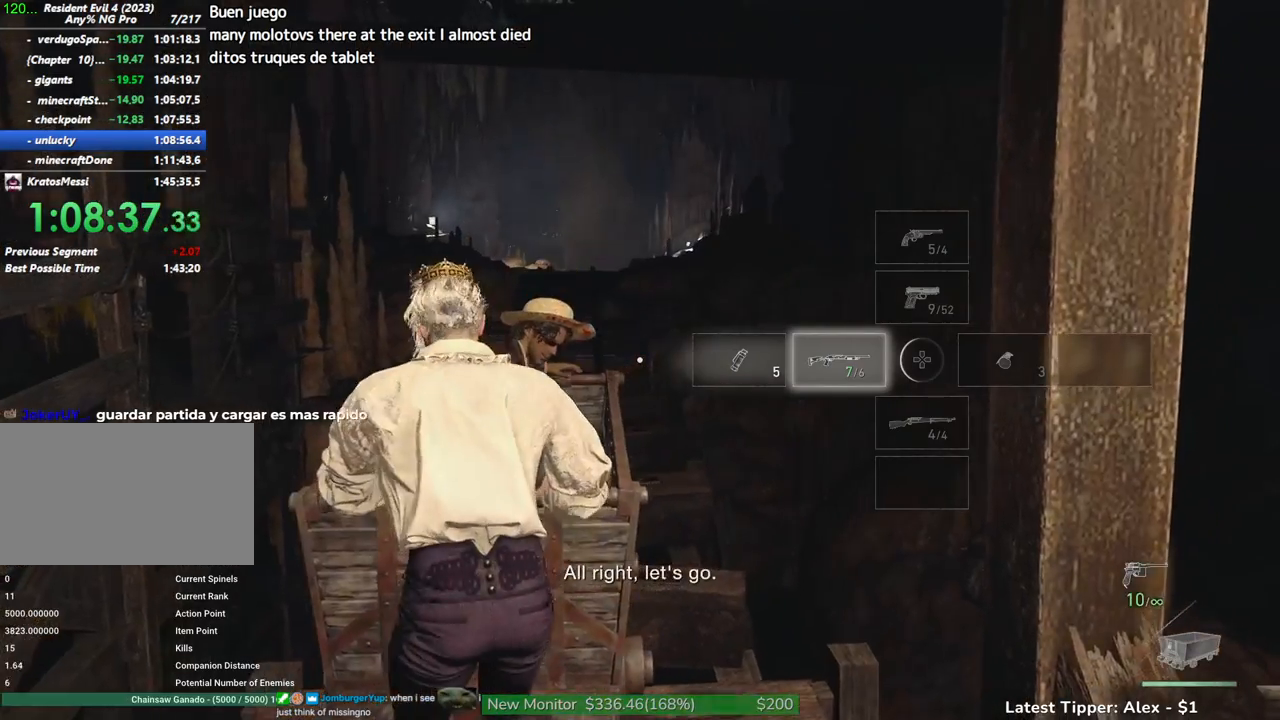
{"keys": [], "mouse": [], "events": [[134, "g", "up"]]}